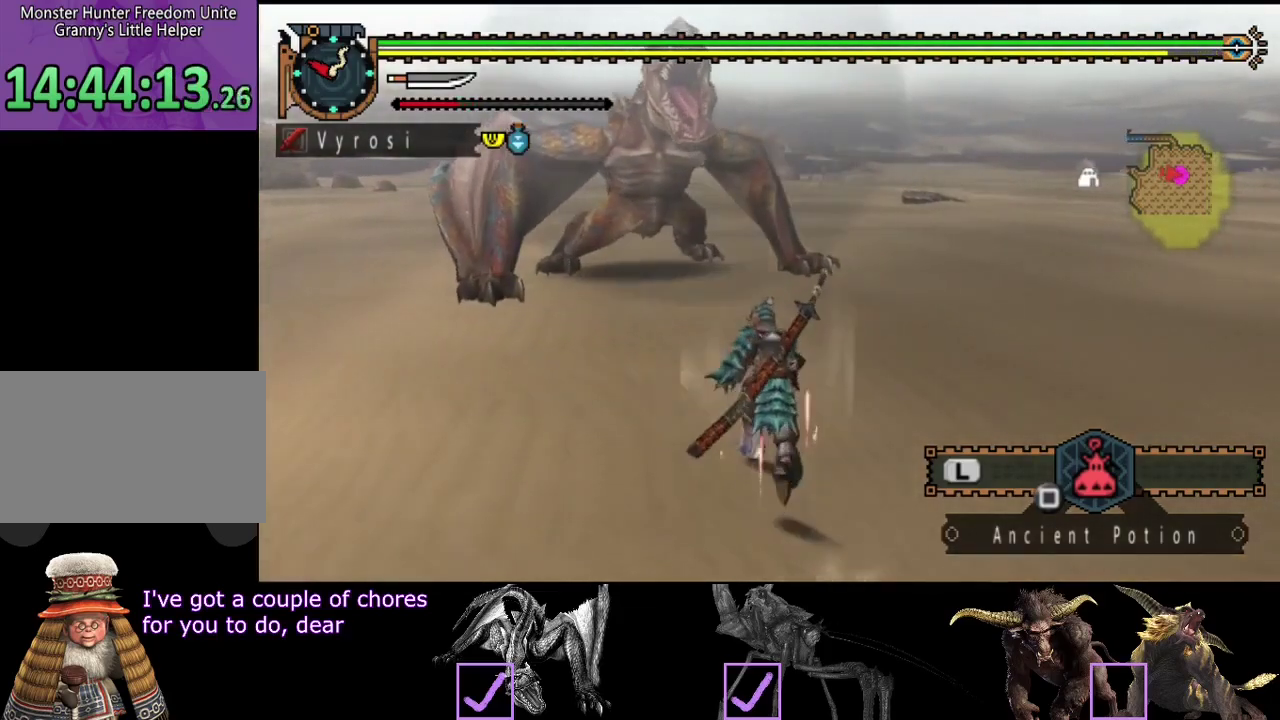
Gameplay with a controller (PlayStation layout); each line is a JSON object with the inputs held at the frame after it. "events" lists button and stick changes between this image and that frame as [ms after this image, input, new state], when the widget could be followed in between. Not read: L3 R3.
{"buttons": ["R2"], "left_stick": "up", "right_stick": "center", "events": []}
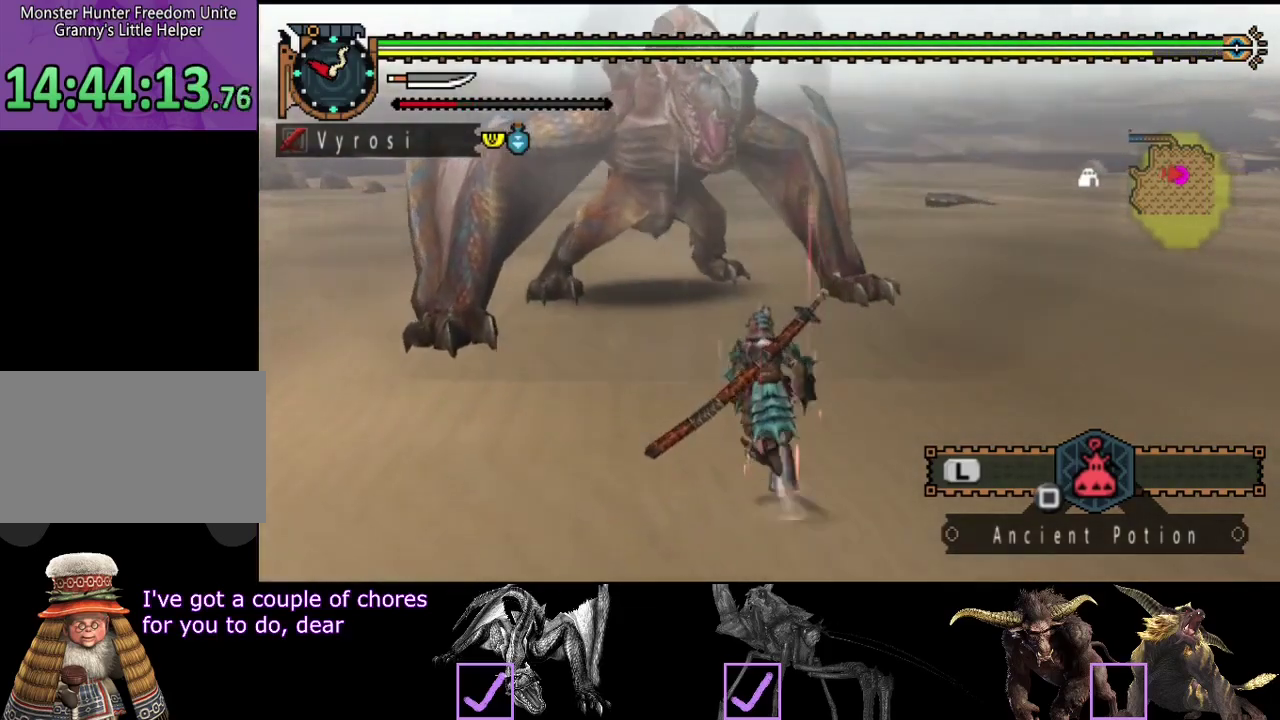
{"buttons": [], "left_stick": "up", "right_stick": "center", "events": [[33, "TRIANGLE", "down"], [133, "R2", "up"], [133, "TRIANGLE", "up"], [200, "TRIANGLE", "down"], [300, "TRIANGLE", "up"], [367, "TRIANGLE", "down"], [467, "TRIANGLE", "up"]]}
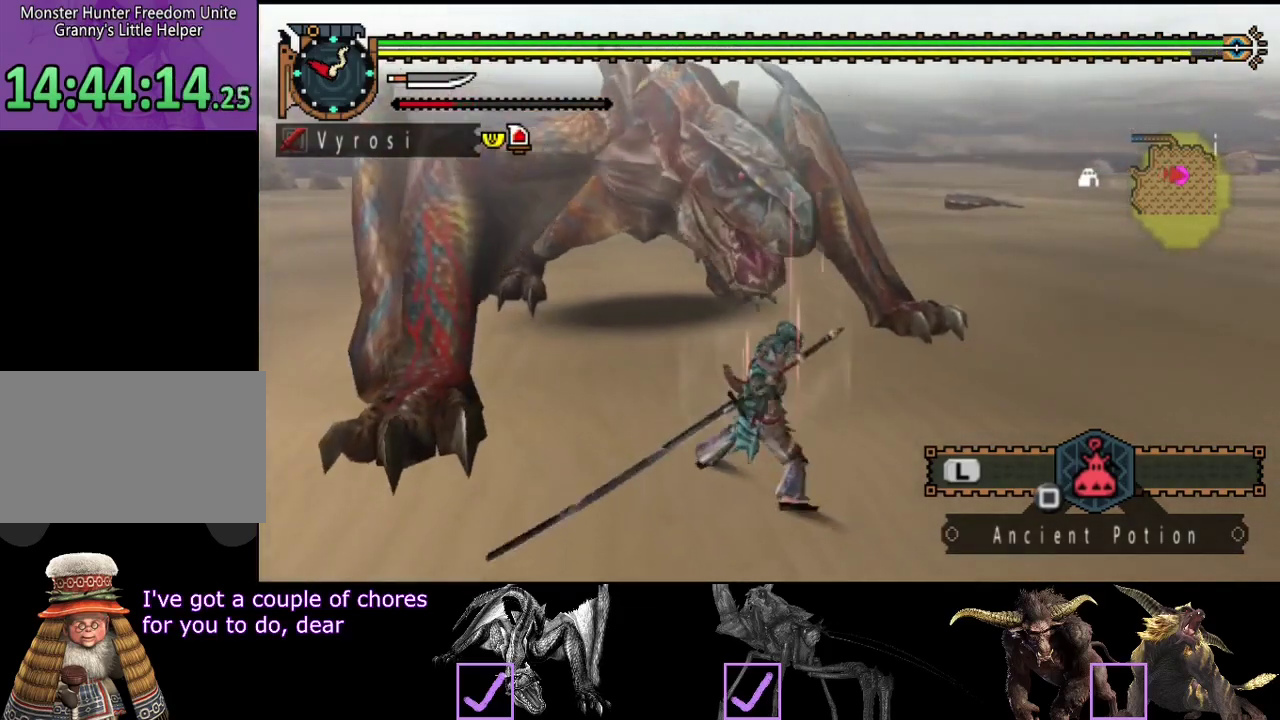
{"buttons": [], "left_stick": "center", "right_stick": "center", "events": [[133, "CIRCLE", "down"], [200, "CIRCLE", "up"], [267, "CIRCLE", "down"], [317, "CIRCLE", "up"], [383, "CIRCLE", "down"], [450, "CIRCLE", "up"], [450, "left_stick", "center"]]}
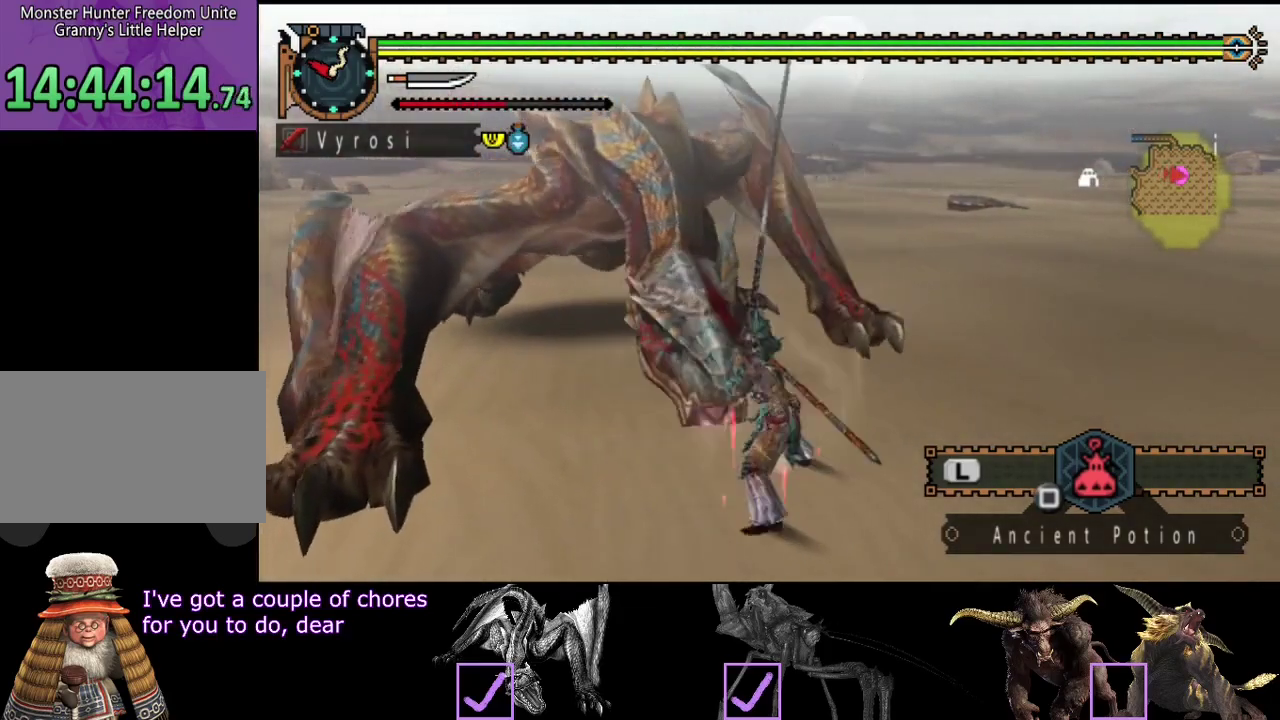
{"buttons": [], "left_stick": "up-left", "right_stick": "center", "events": [[17, "CIRCLE", "down"], [83, "CIRCLE", "up"], [150, "CIRCLE", "down"], [217, "CIRCLE", "up"], [283, "CIRCLE", "down"], [350, "left_stick", "up-left"], [383, "CIRCLE", "up"], [417, "left_stick", "left"], [483, "left_stick", "up-left"]]}
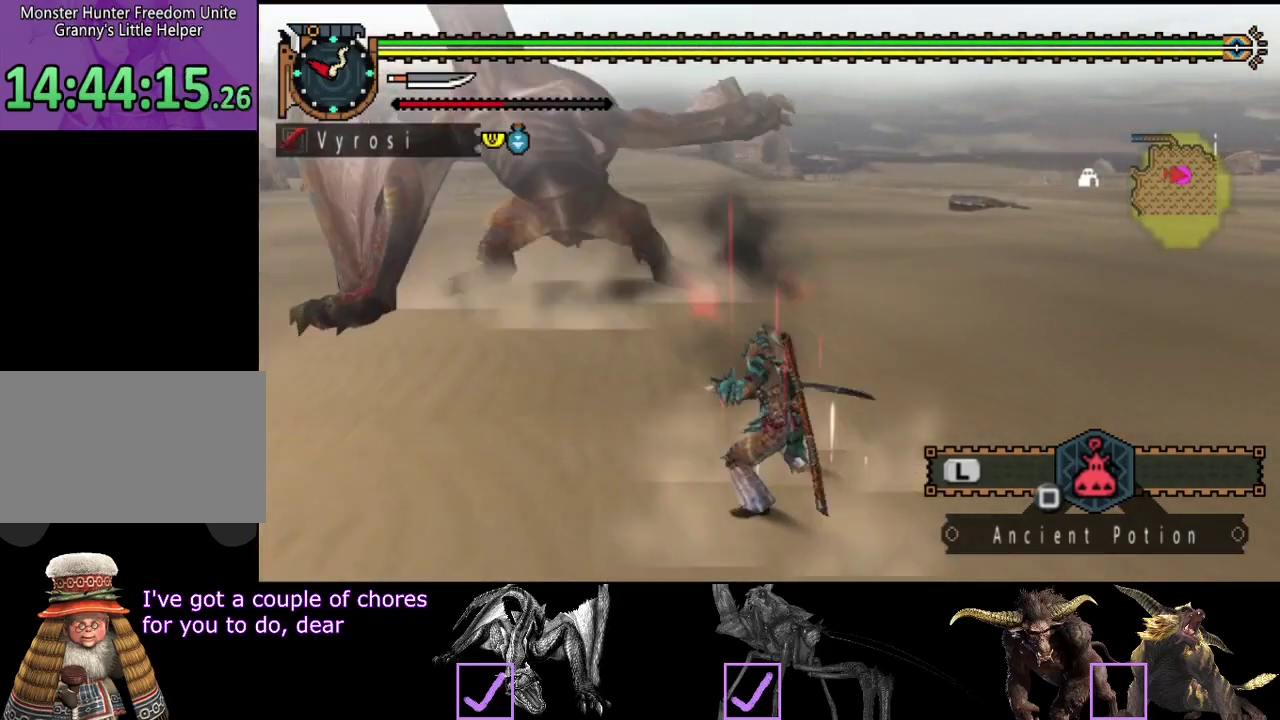
{"buttons": [], "left_stick": "left", "right_stick": "center", "events": [[217, "TRIANGLE", "down"], [317, "TRIANGLE", "up"], [383, "TRIANGLE", "down"], [417, "left_stick", "left"], [450, "TRIANGLE", "up"]]}
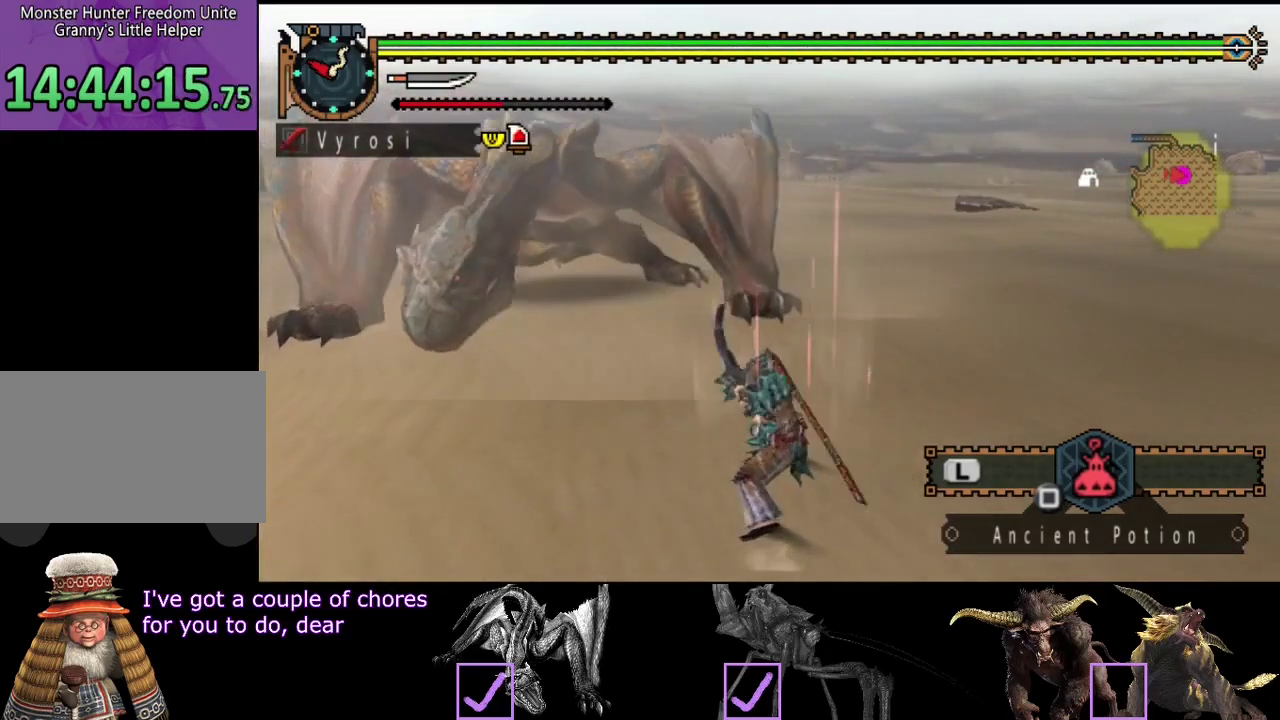
{"buttons": [], "left_stick": "center", "right_stick": "center", "events": [[50, "TRIANGLE", "down"], [150, "TRIANGLE", "up"], [217, "TRIANGLE", "down"], [383, "TRIANGLE", "up"], [450, "left_stick", "center"]]}
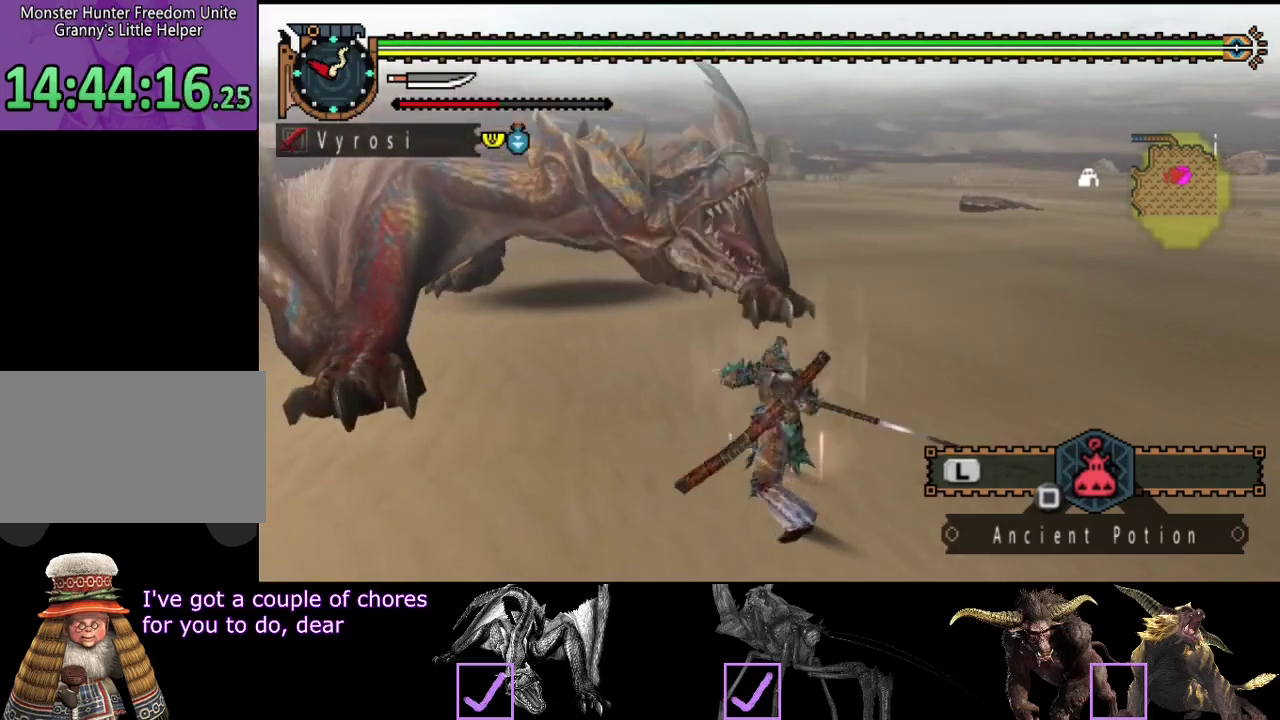
{"buttons": [], "left_stick": "right", "right_stick": "center", "events": [[50, "left_stick", "right"]]}
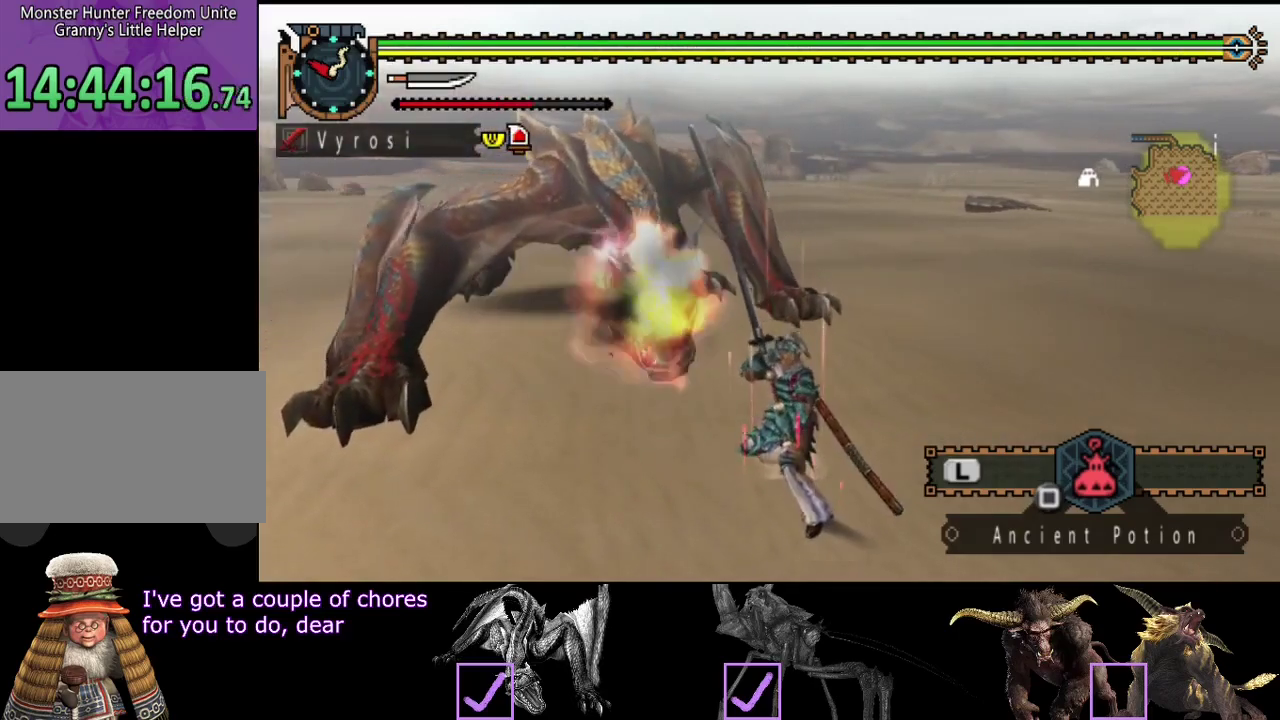
{"buttons": [], "left_stick": "right", "right_stick": "left", "events": [[317, "right_stick", "left"]]}
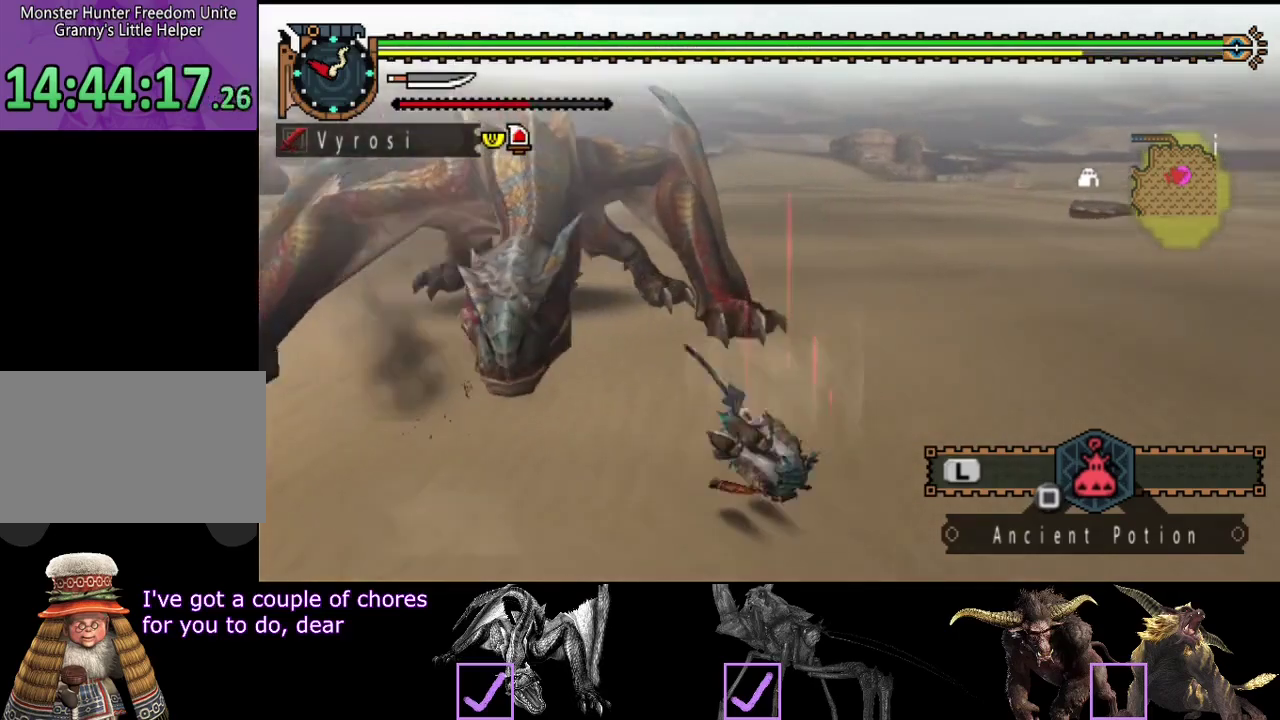
{"buttons": [], "left_stick": "center", "right_stick": "center", "events": [[83, "right_stick", "center"], [250, "left_stick", "center"]]}
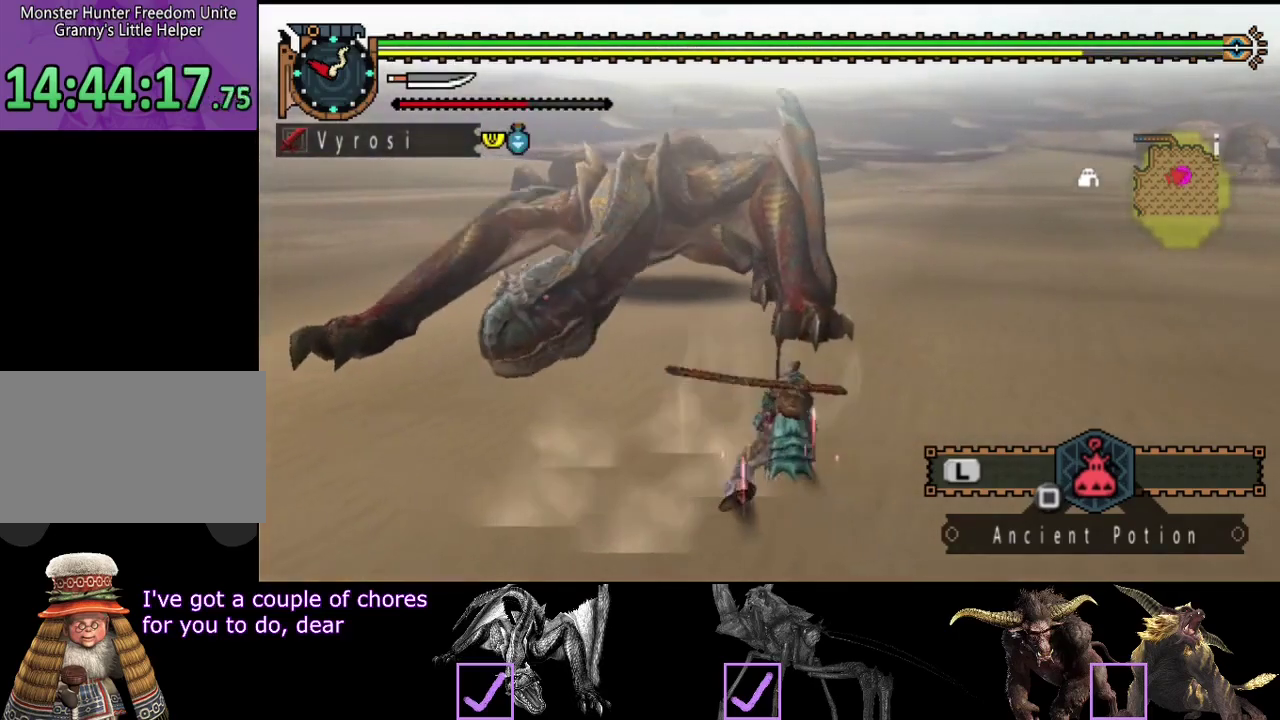
{"buttons": [], "left_stick": "down-right", "right_stick": "center", "events": [[100, "left_stick", "right"], [400, "left_stick", "down-right"]]}
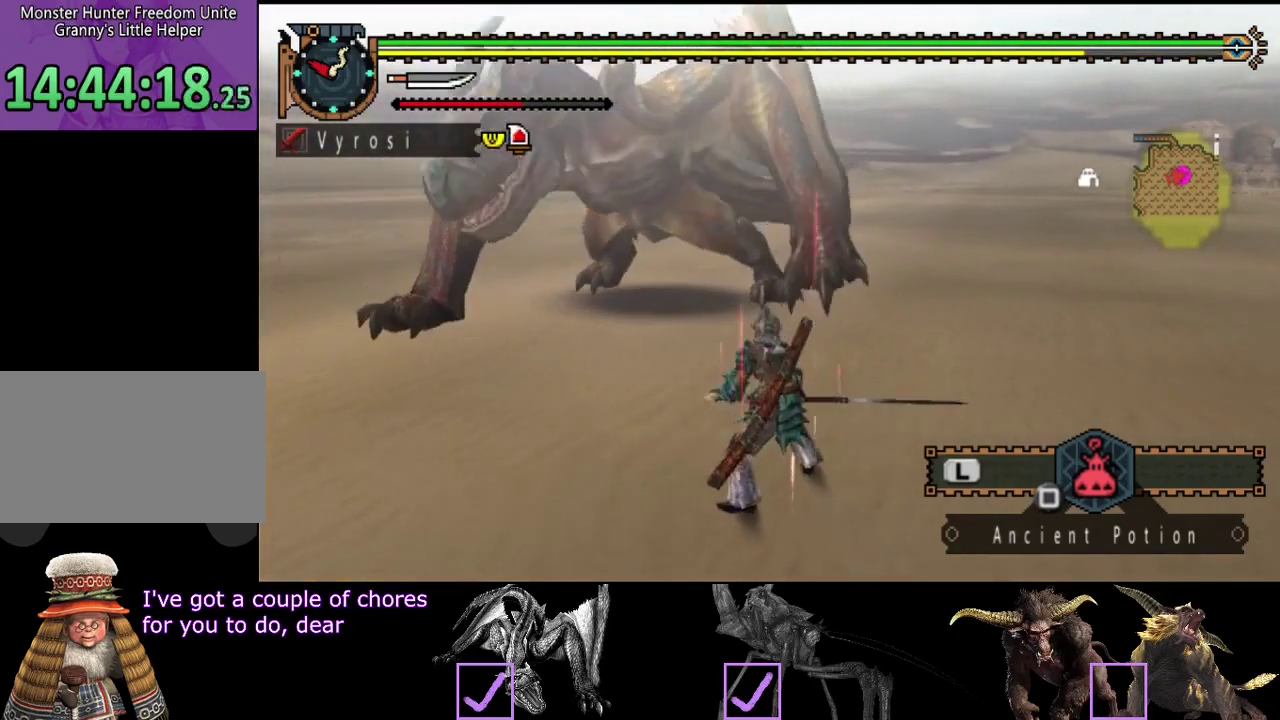
{"buttons": [], "left_stick": "down-right", "right_stick": "center", "events": [[100, "left_stick", "down"], [233, "left_stick", "down-right"]]}
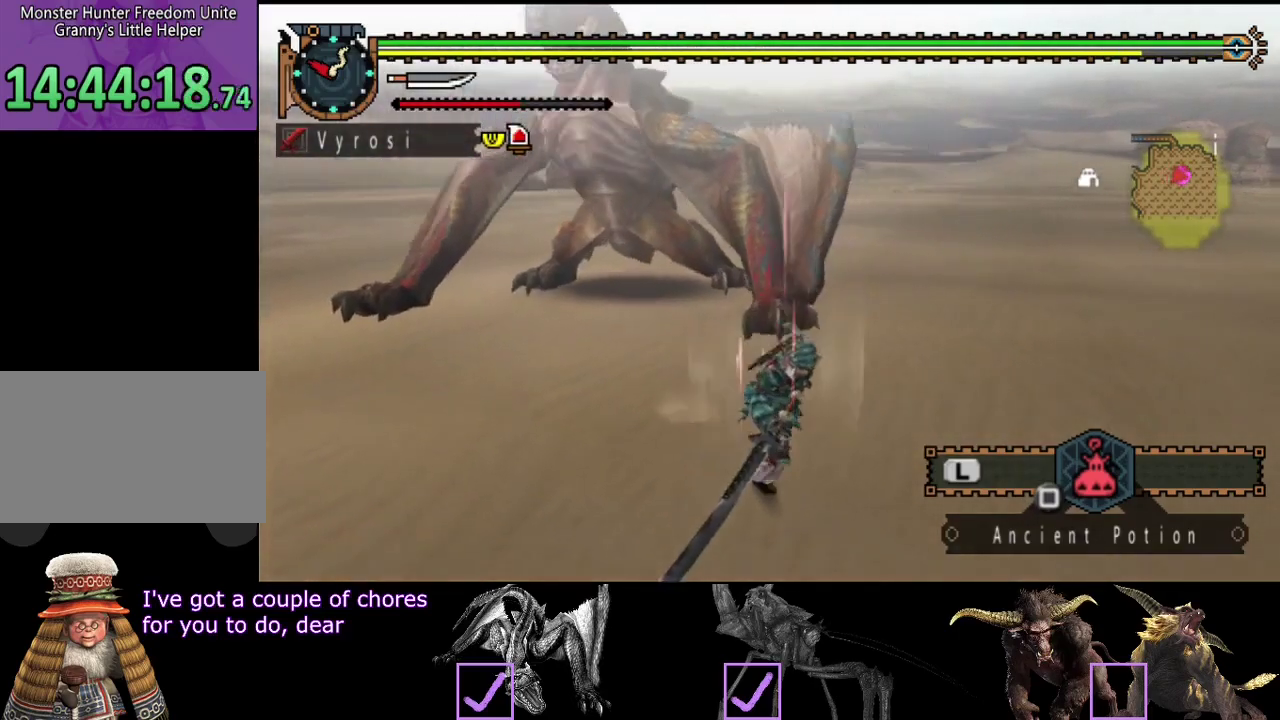
{"buttons": [], "left_stick": "up-left", "right_stick": "center", "events": [[183, "left_stick", "down"], [350, "left_stick", "left"], [417, "left_stick", "up-left"]]}
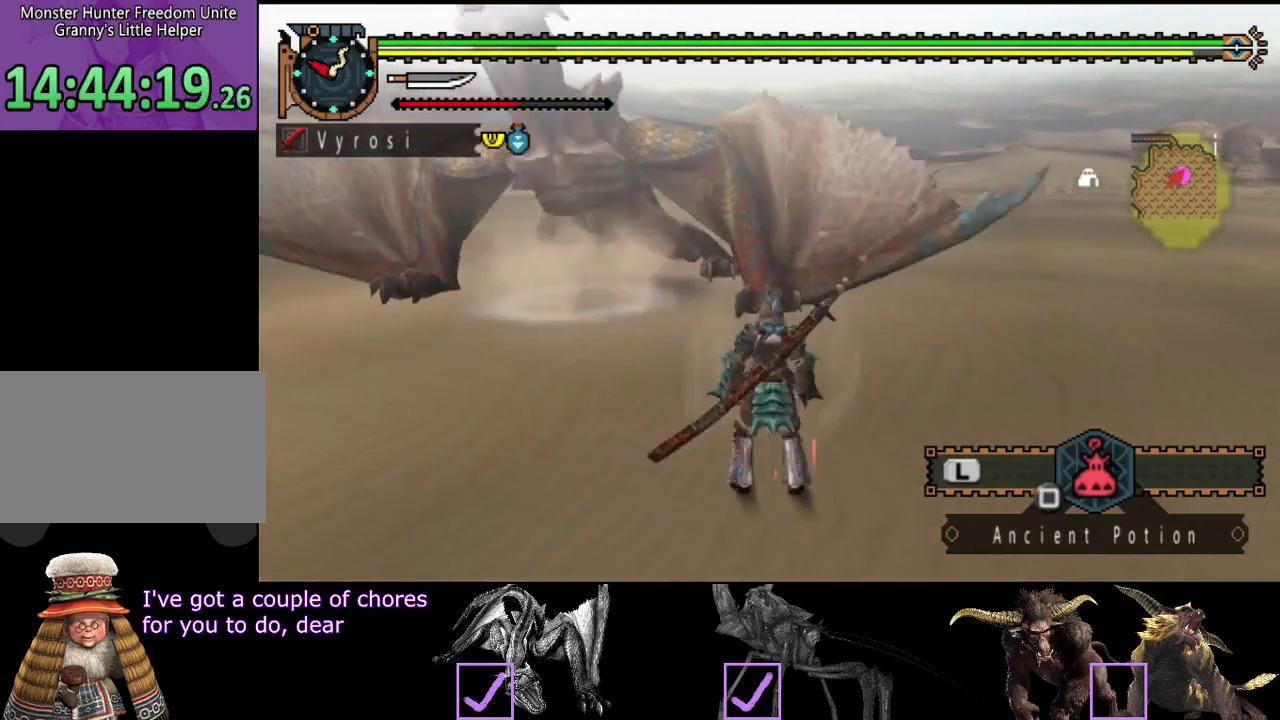
{"buttons": [], "left_stick": "center", "right_stick": "center", "events": [[467, "left_stick", "center"]]}
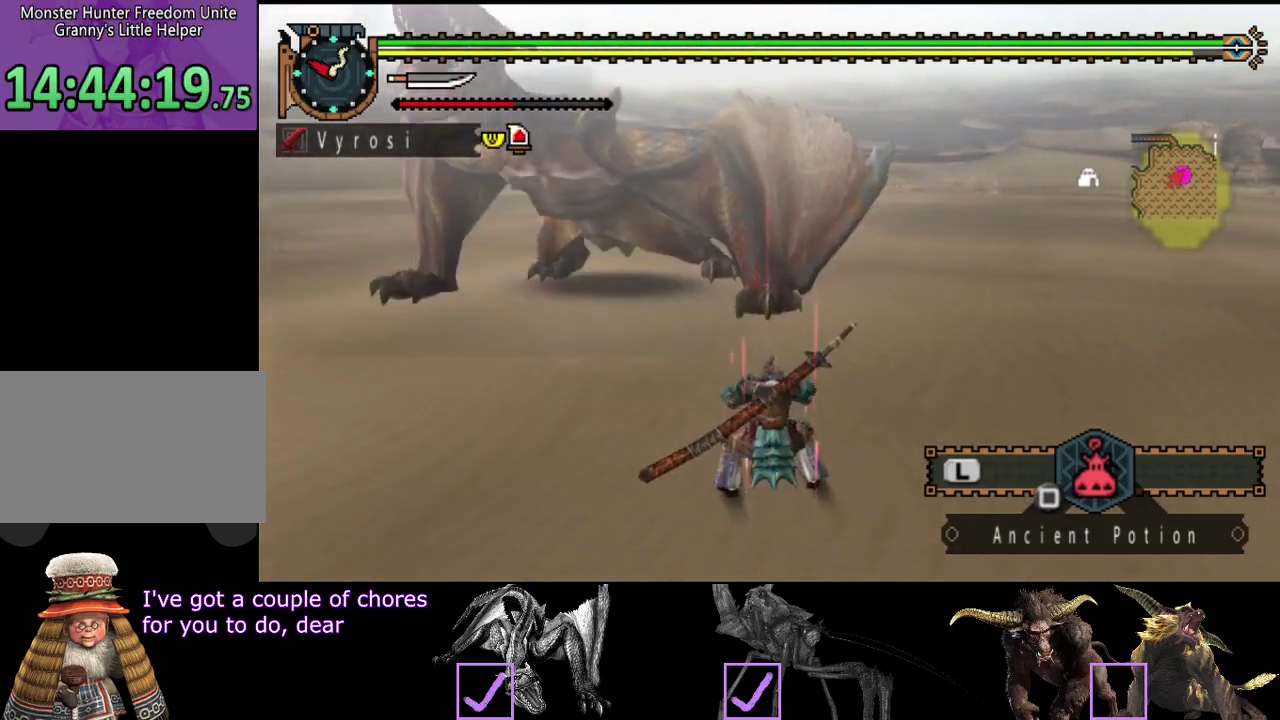
{"buttons": [], "left_stick": "center", "right_stick": "center", "events": []}
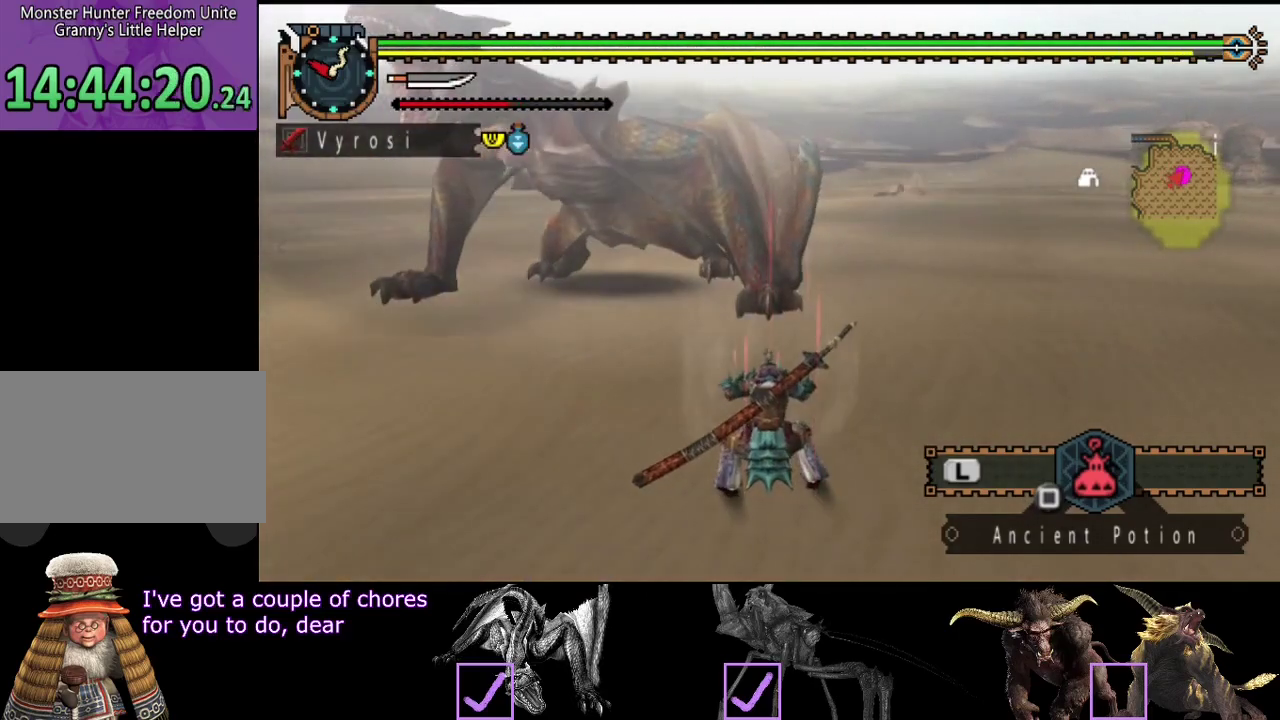
{"buttons": [], "left_stick": "up-right", "right_stick": "center", "events": [[67, "left_stick", "up-right"], [133, "right_stick", "left"], [267, "right_stick", "center"]]}
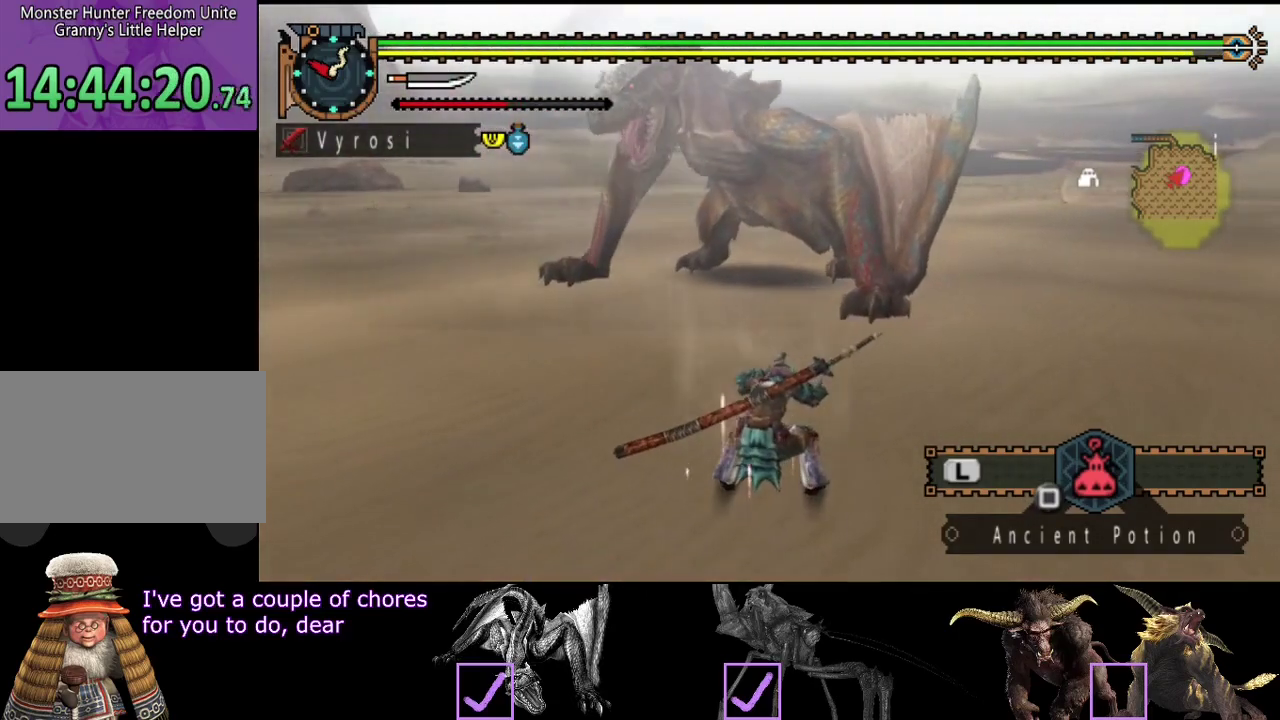
{"buttons": [], "left_stick": "up-right", "right_stick": "center", "events": []}
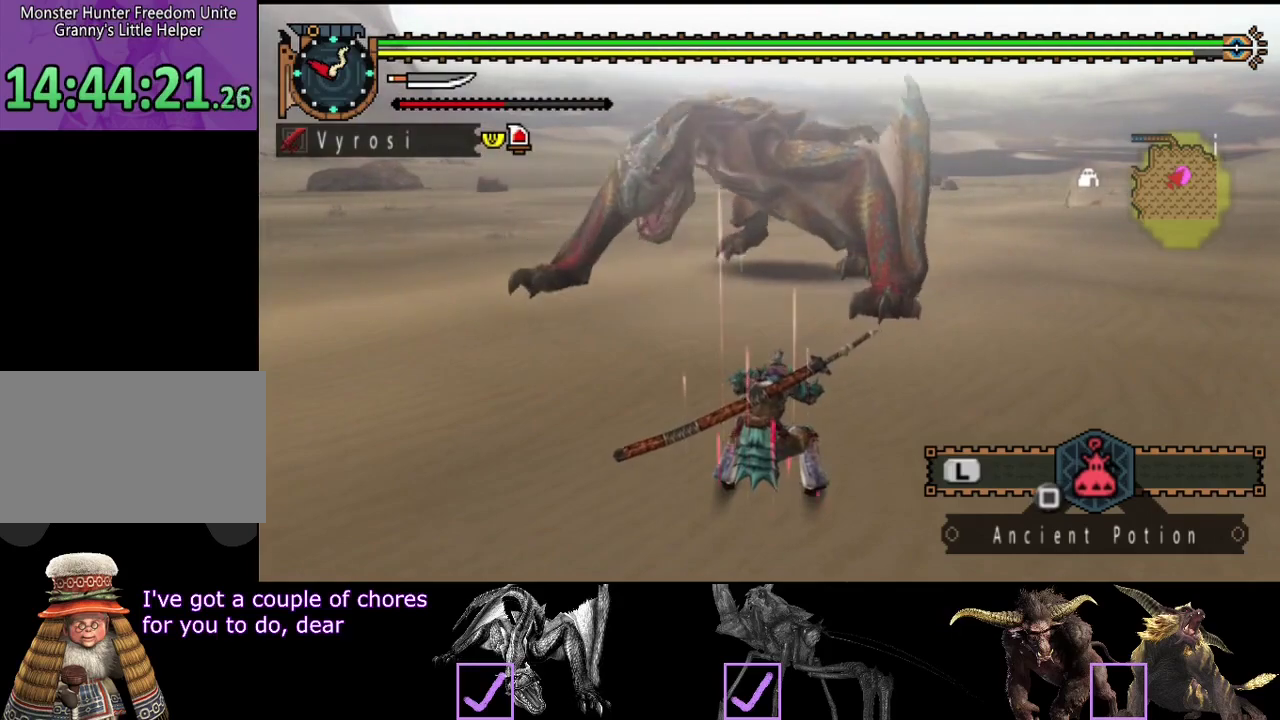
{"buttons": [], "left_stick": "up-right", "right_stick": "center", "events": []}
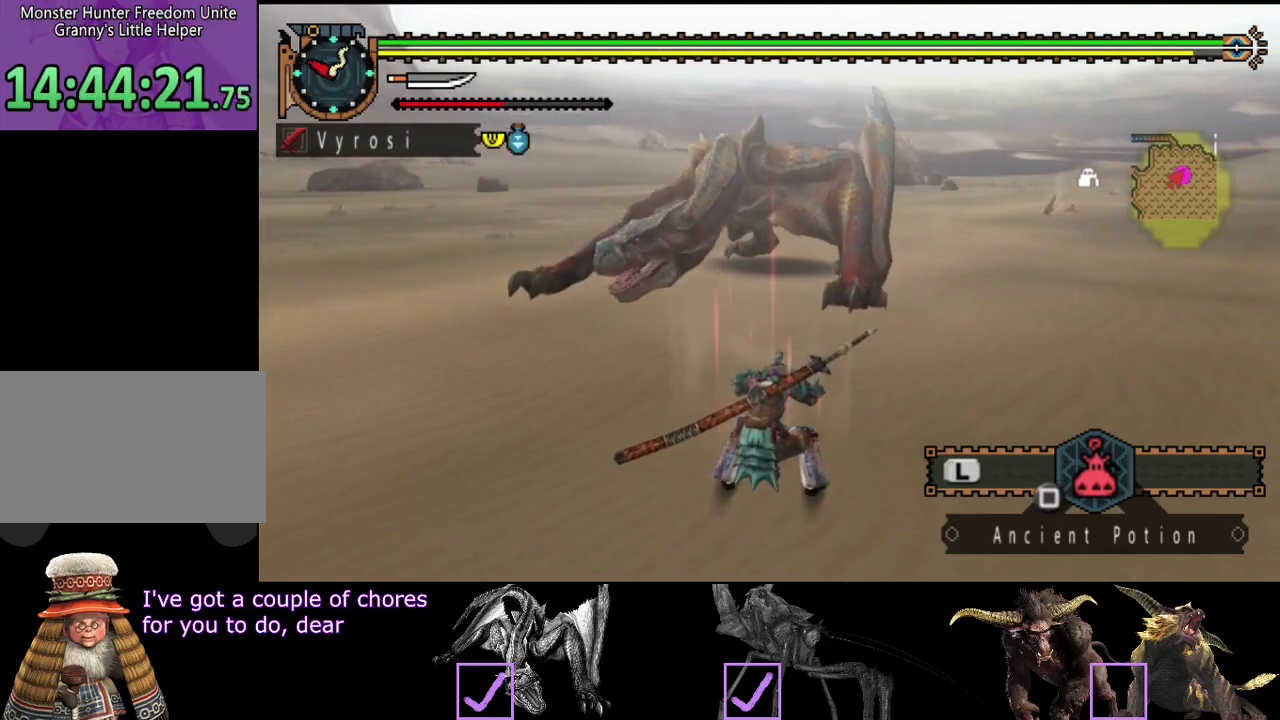
{"buttons": [], "left_stick": "up-right", "right_stick": "center", "events": []}
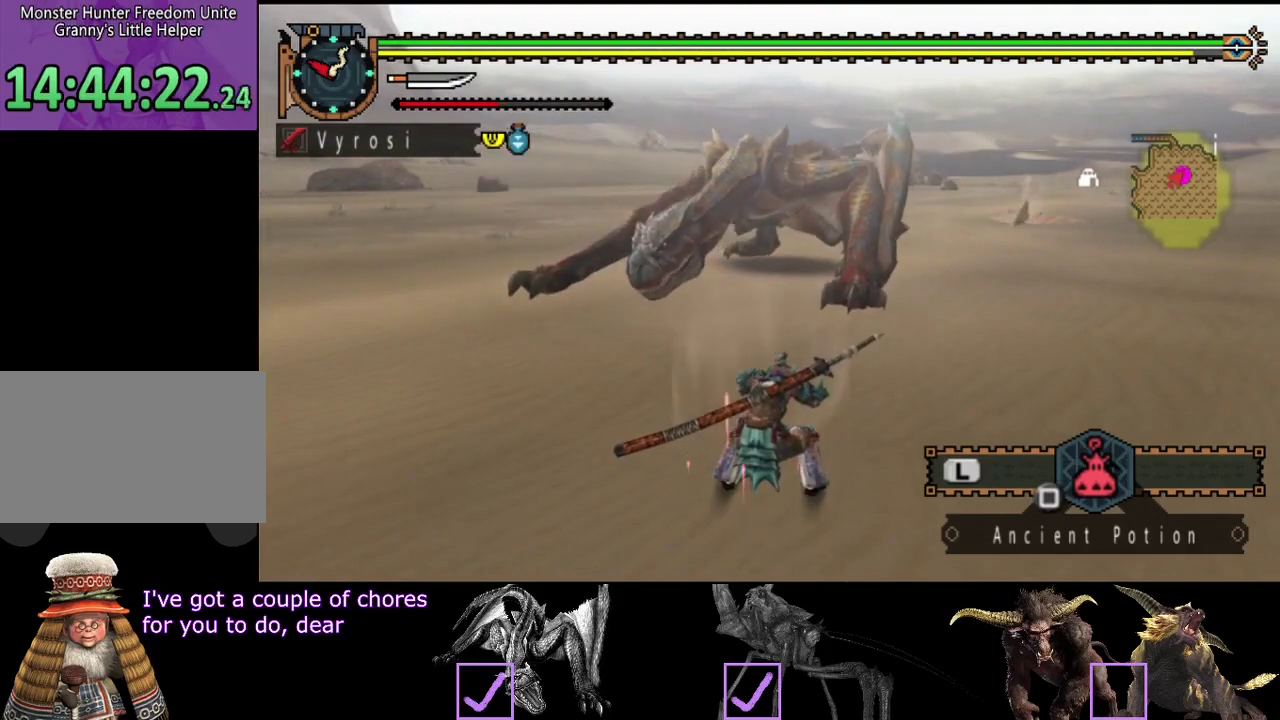
{"buttons": [], "left_stick": "up", "right_stick": "center", "events": [[200, "left_stick", "up"]]}
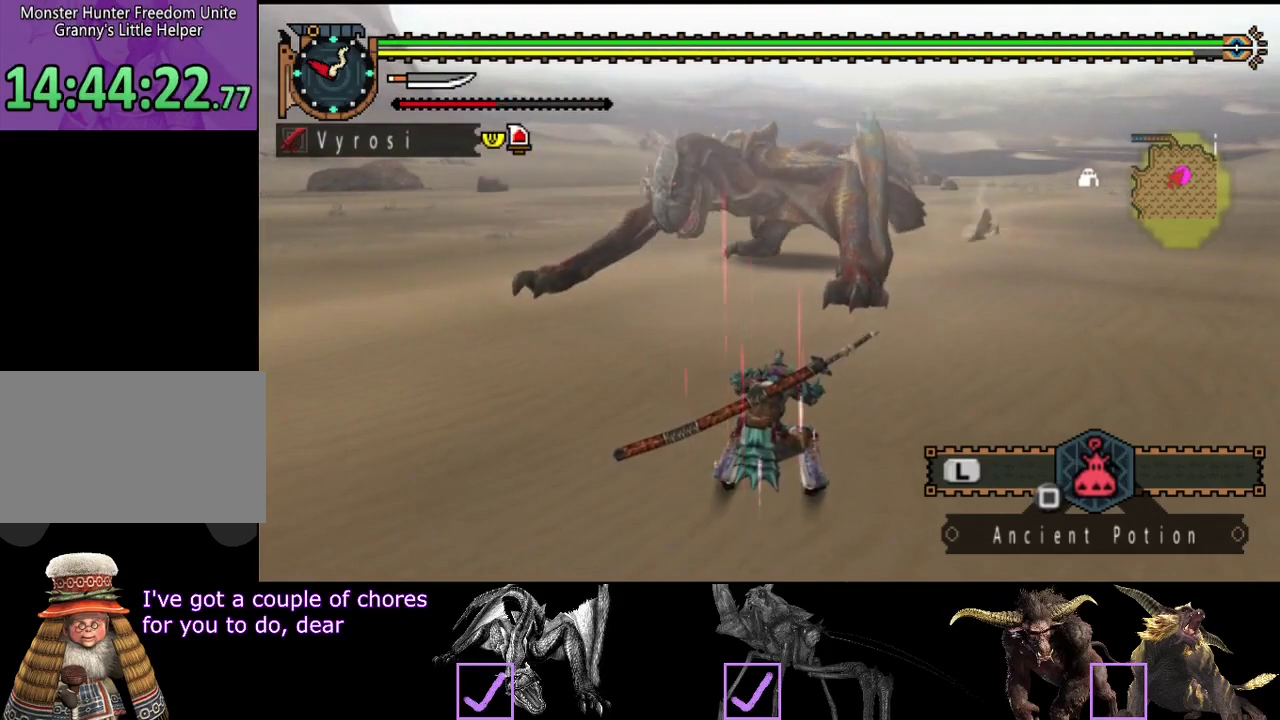
{"buttons": [], "left_stick": "up", "right_stick": "center", "events": []}
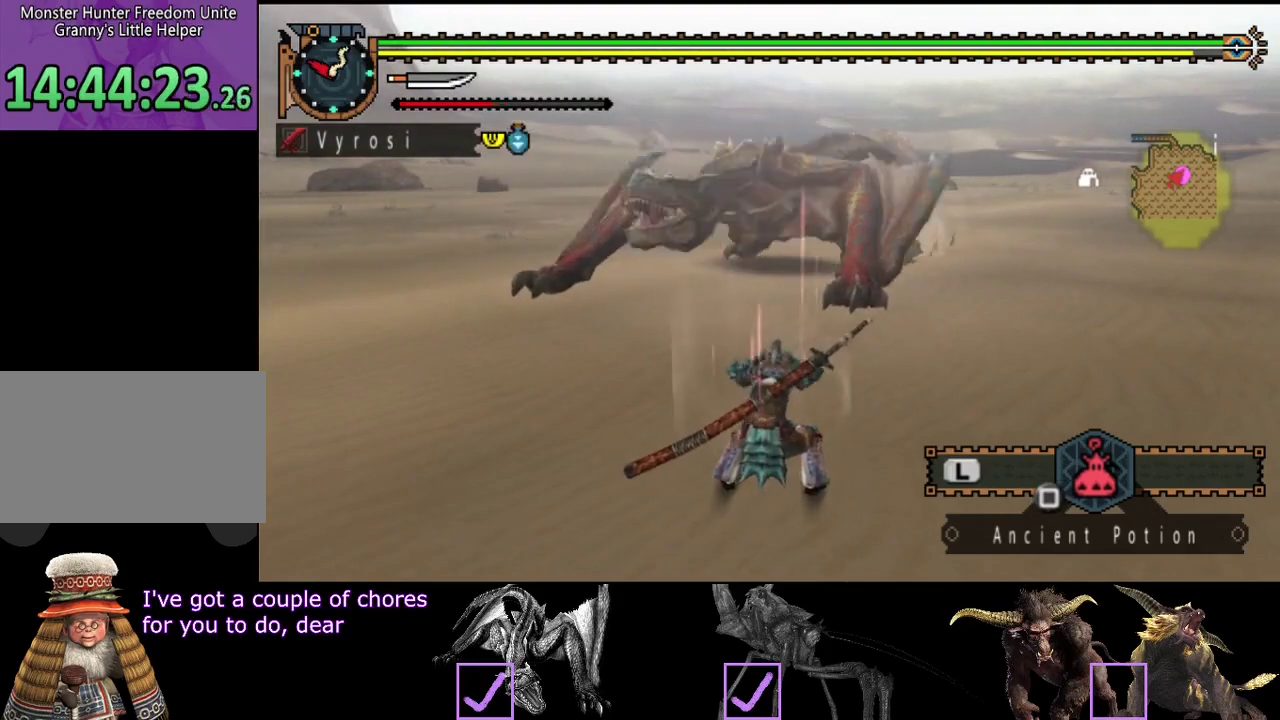
{"buttons": [], "left_stick": "up", "right_stick": "center", "events": []}
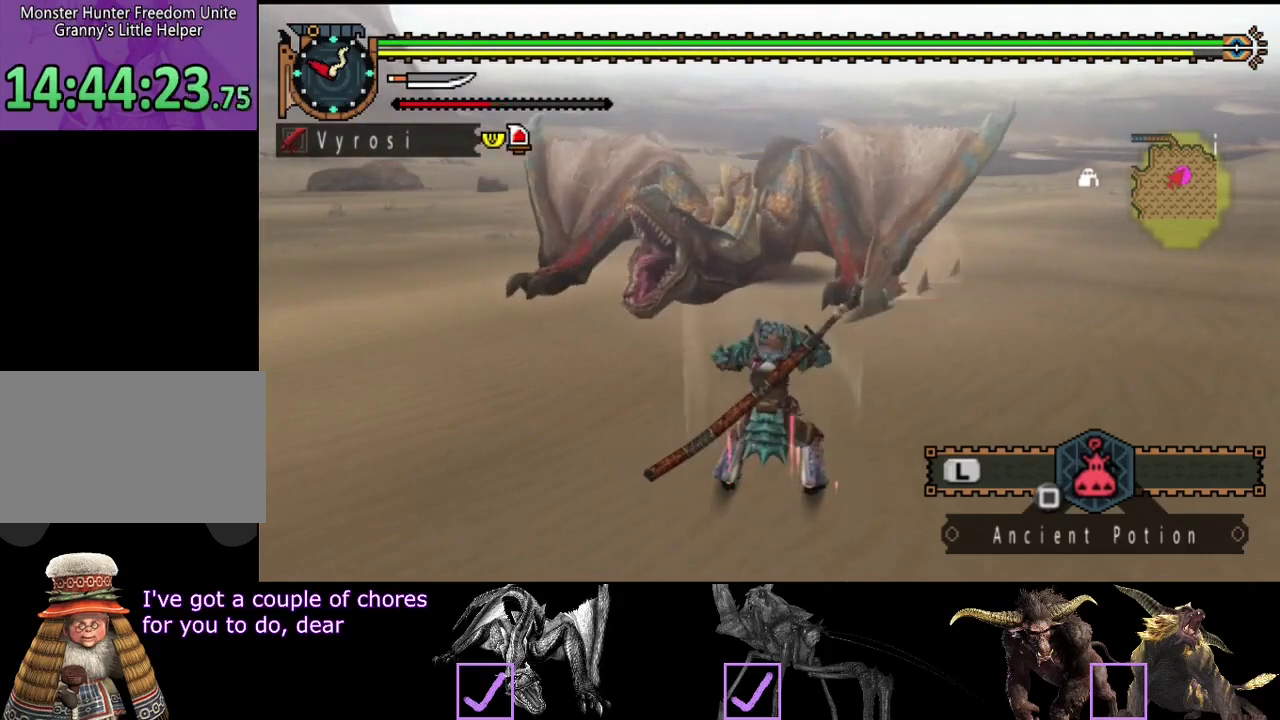
{"buttons": [], "left_stick": "up", "right_stick": "center", "events": [[17, "left_stick", "up-left"], [183, "left_stick", "up"]]}
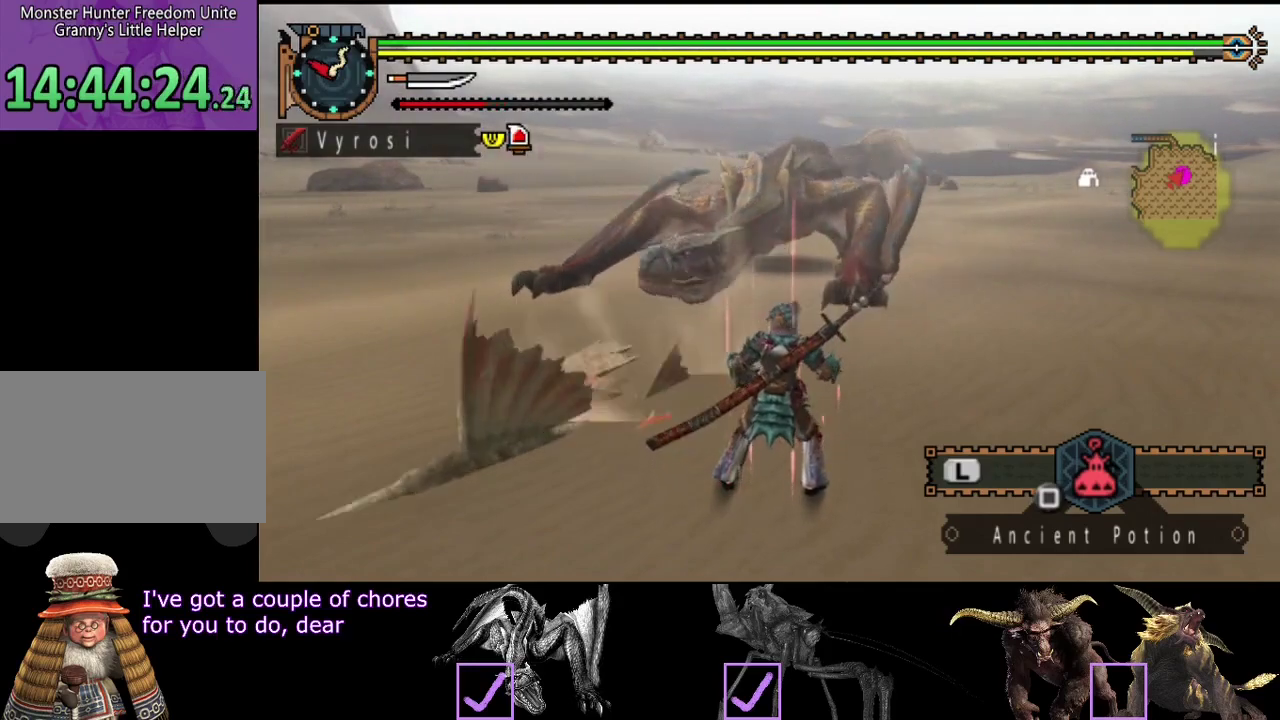
{"buttons": [], "left_stick": "up", "right_stick": "center", "events": []}
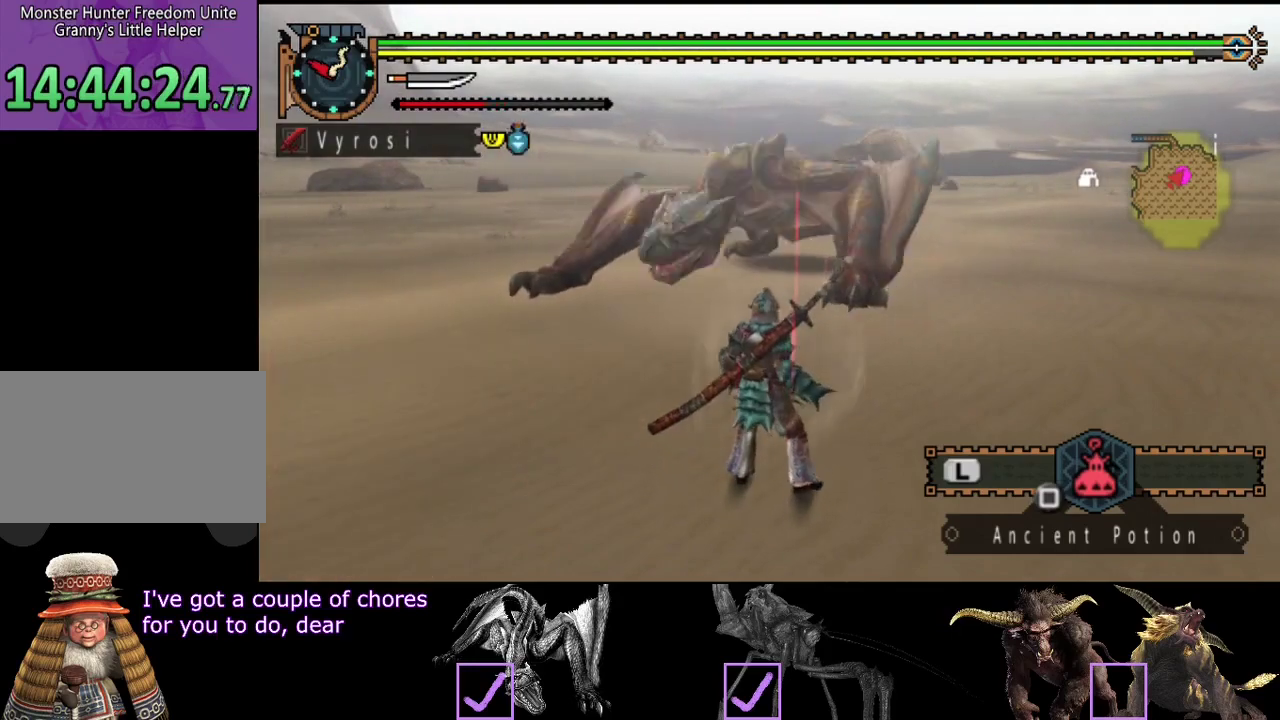
{"buttons": [], "left_stick": "up", "right_stick": "center", "events": []}
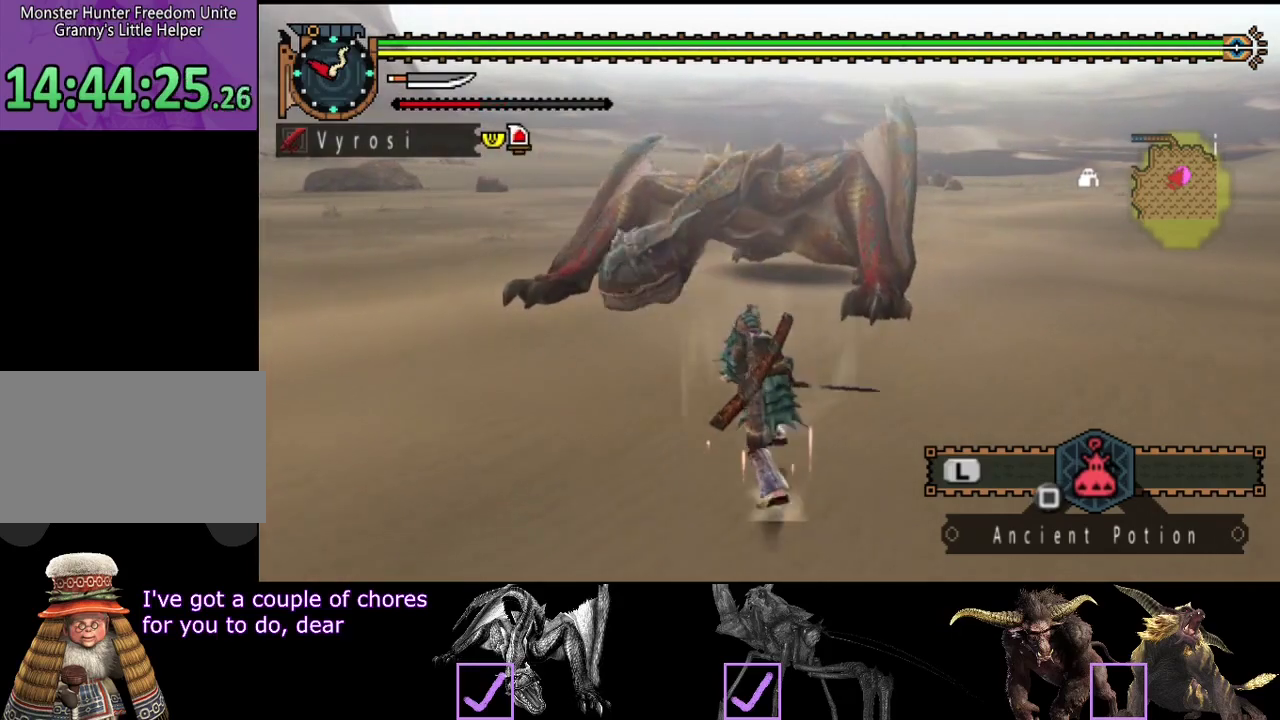
{"buttons": [], "left_stick": "up", "right_stick": "center", "events": [[400, "TRIANGLE", "down"], [467, "TRIANGLE", "up"]]}
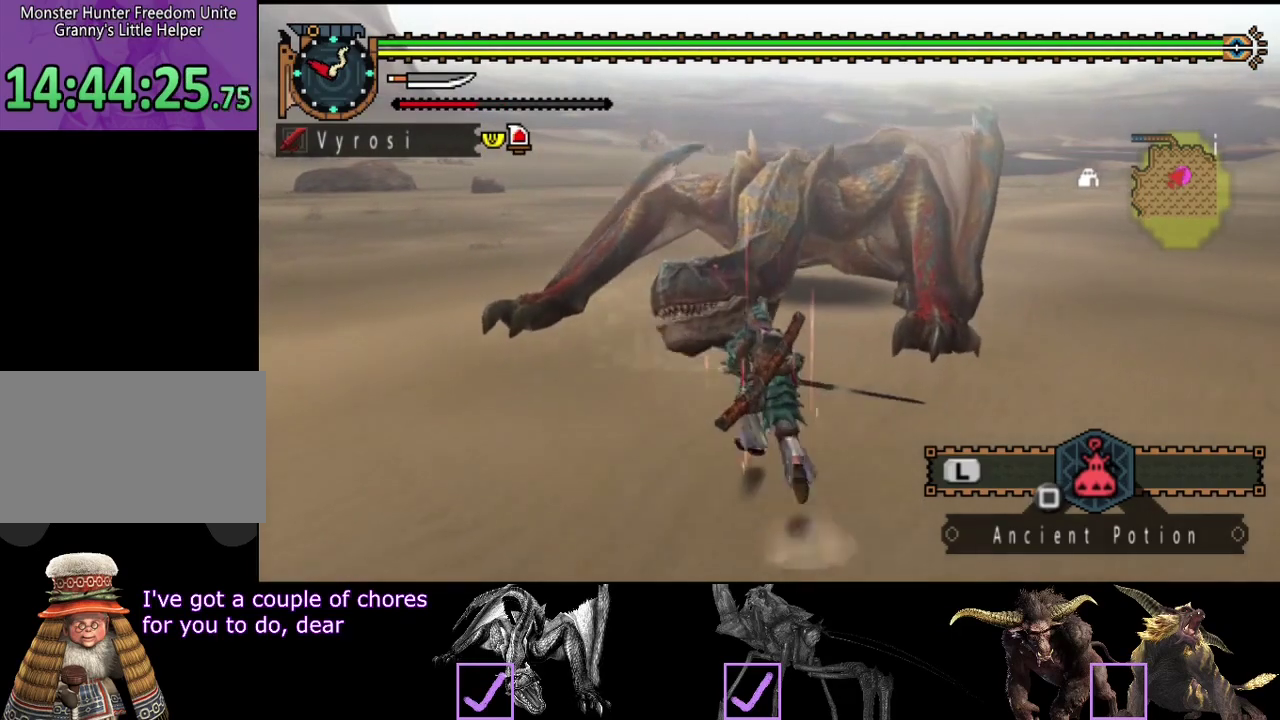
{"buttons": [], "left_stick": "up", "right_stick": "center", "events": [[433, "CIRCLE", "down"], [500, "CIRCLE", "up"]]}
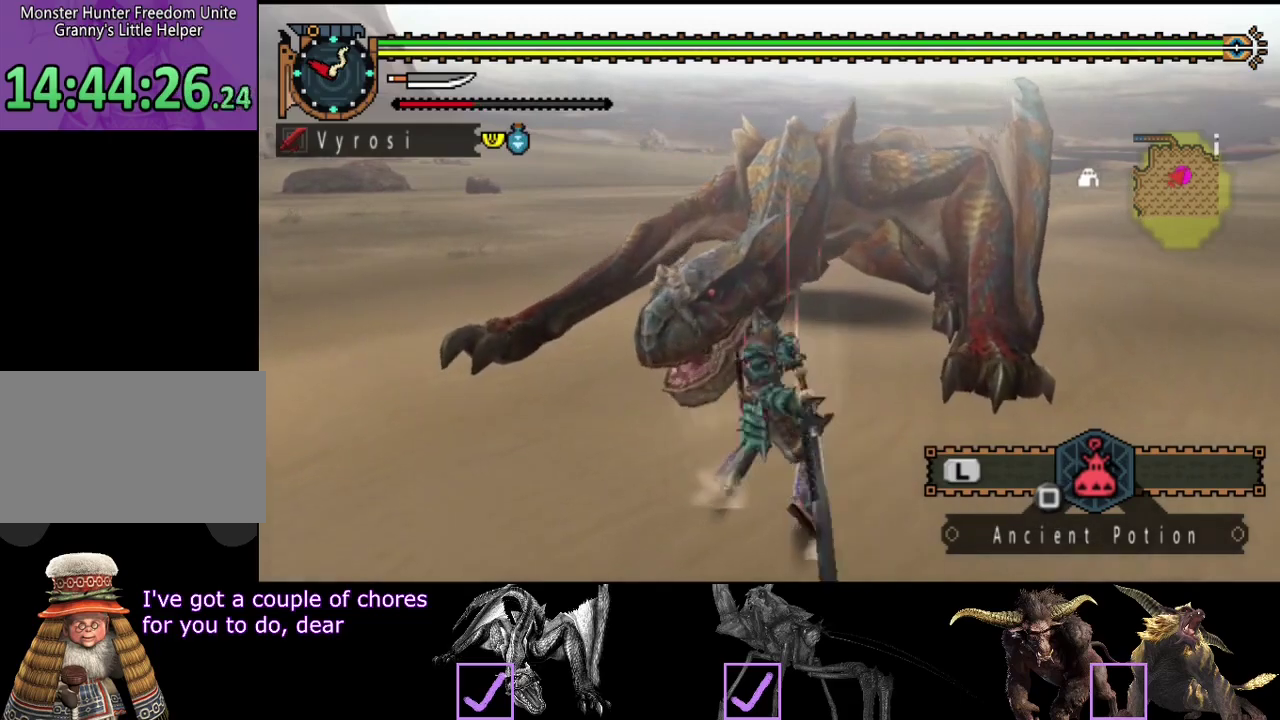
{"buttons": ["CIRCLE"], "left_stick": "center", "right_stick": "center", "events": [[50, "CIRCLE", "down"], [117, "CIRCLE", "up"], [183, "CIRCLE", "down"], [217, "left_stick", "center"], [417, "CIRCLE", "up"], [483, "CIRCLE", "down"]]}
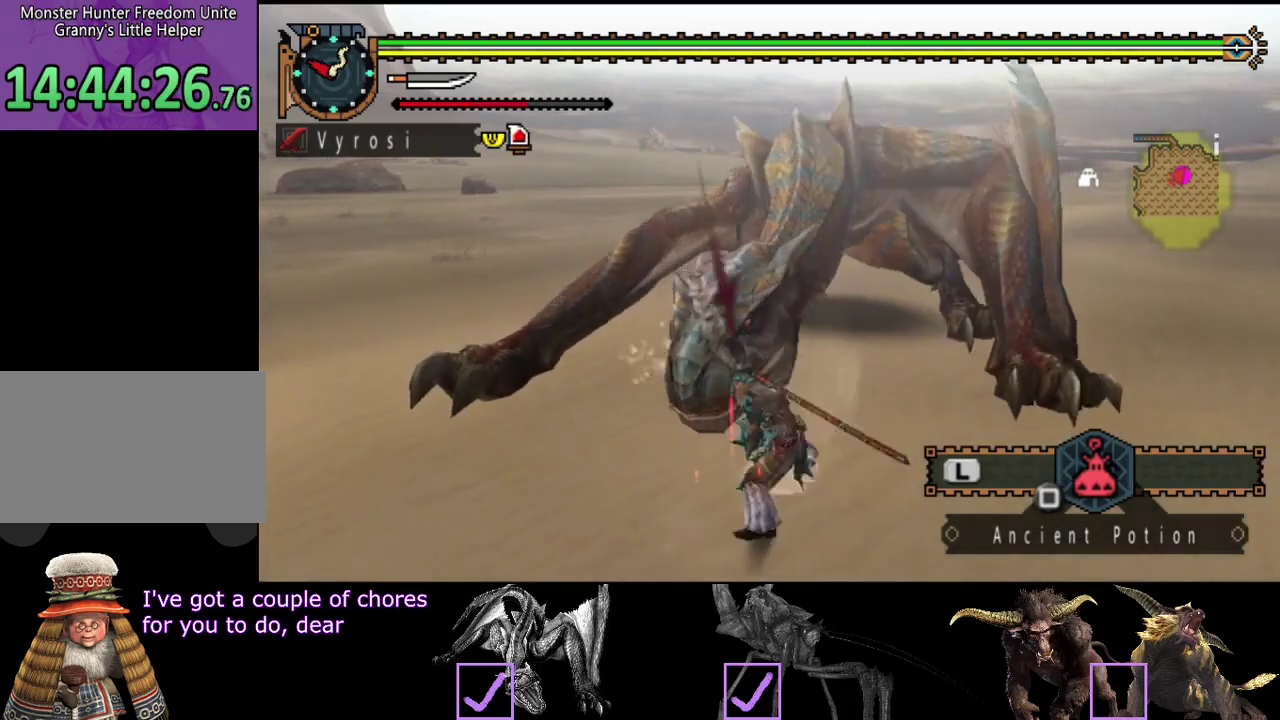
{"buttons": [], "left_stick": "right", "right_stick": "center", "events": [[50, "CIRCLE", "up"], [117, "CIRCLE", "down"], [183, "CIRCLE", "up"], [250, "left_stick", "right"], [283, "CIRCLE", "down"], [350, "CIRCLE", "up"]]}
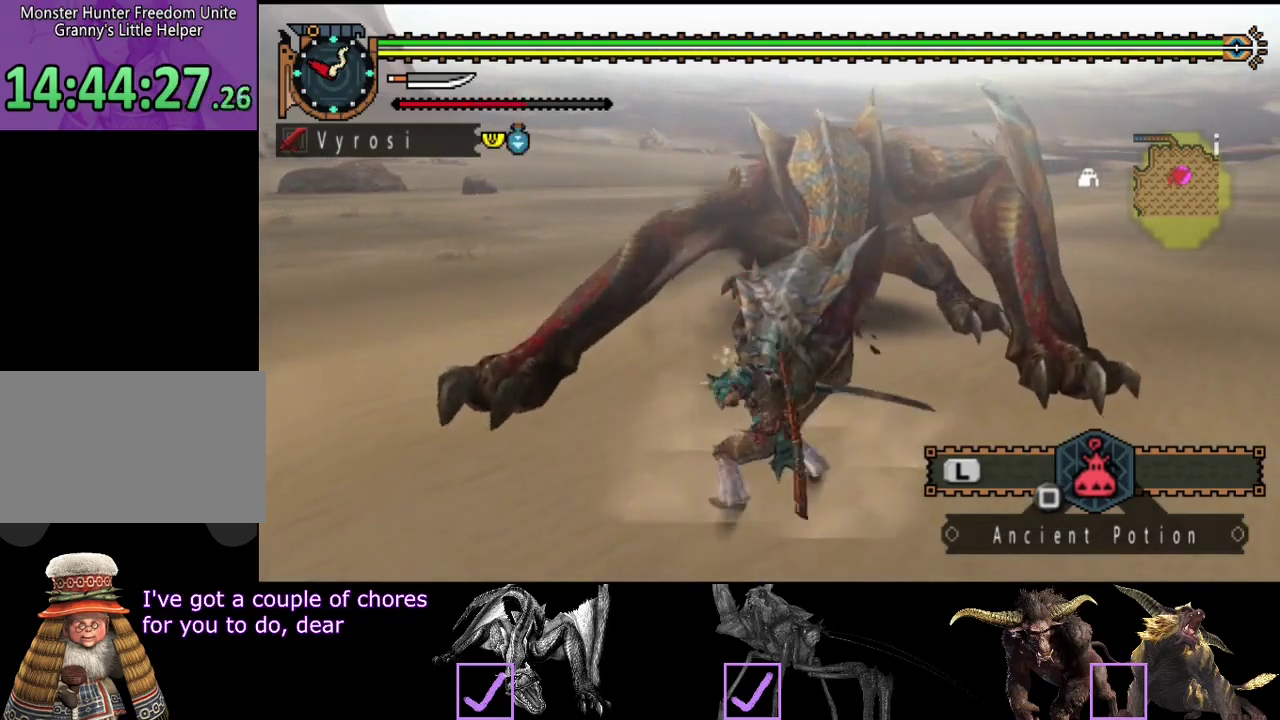
{"buttons": ["TRIANGLE"], "left_stick": "center", "right_stick": "center", "events": [[50, "TRIANGLE", "down"], [400, "TRIANGLE", "up"], [450, "TRIANGLE", "down"], [500, "left_stick", "center"]]}
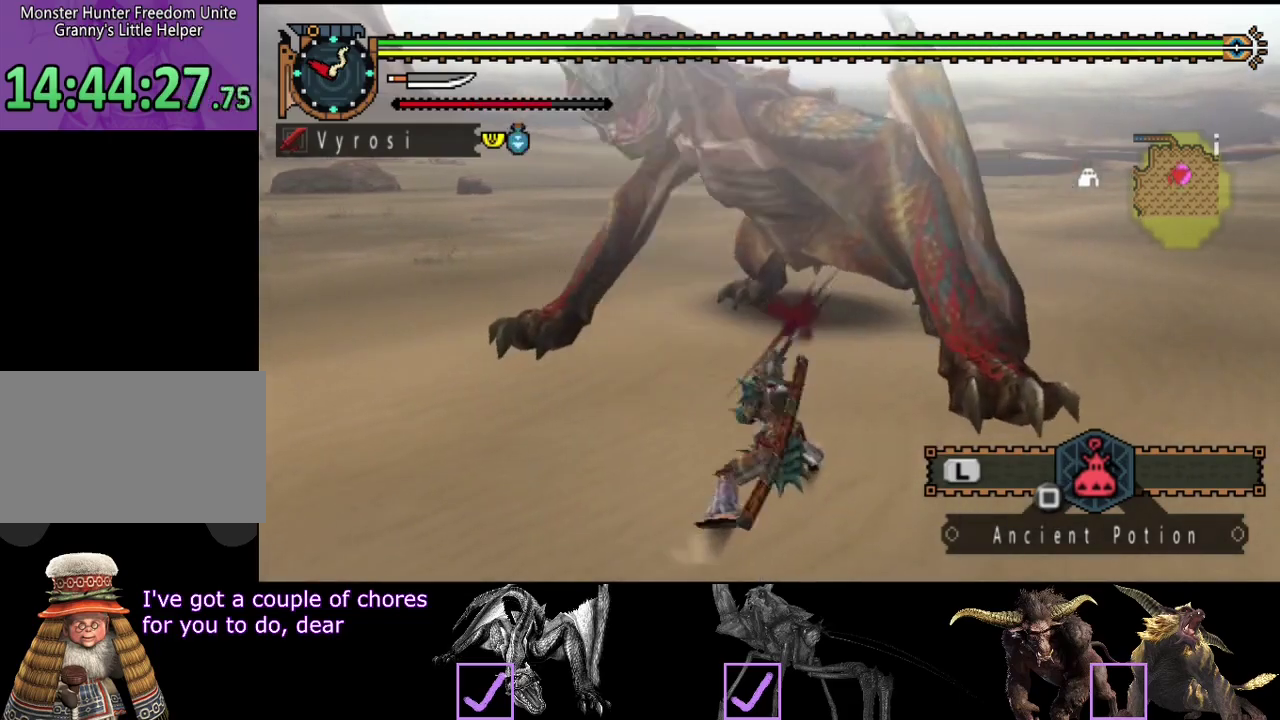
{"buttons": [], "left_stick": "left", "right_stick": "center", "events": [[33, "TRIANGLE", "up"], [83, "TRIANGLE", "down"], [117, "left_stick", "left"], [467, "TRIANGLE", "up"]]}
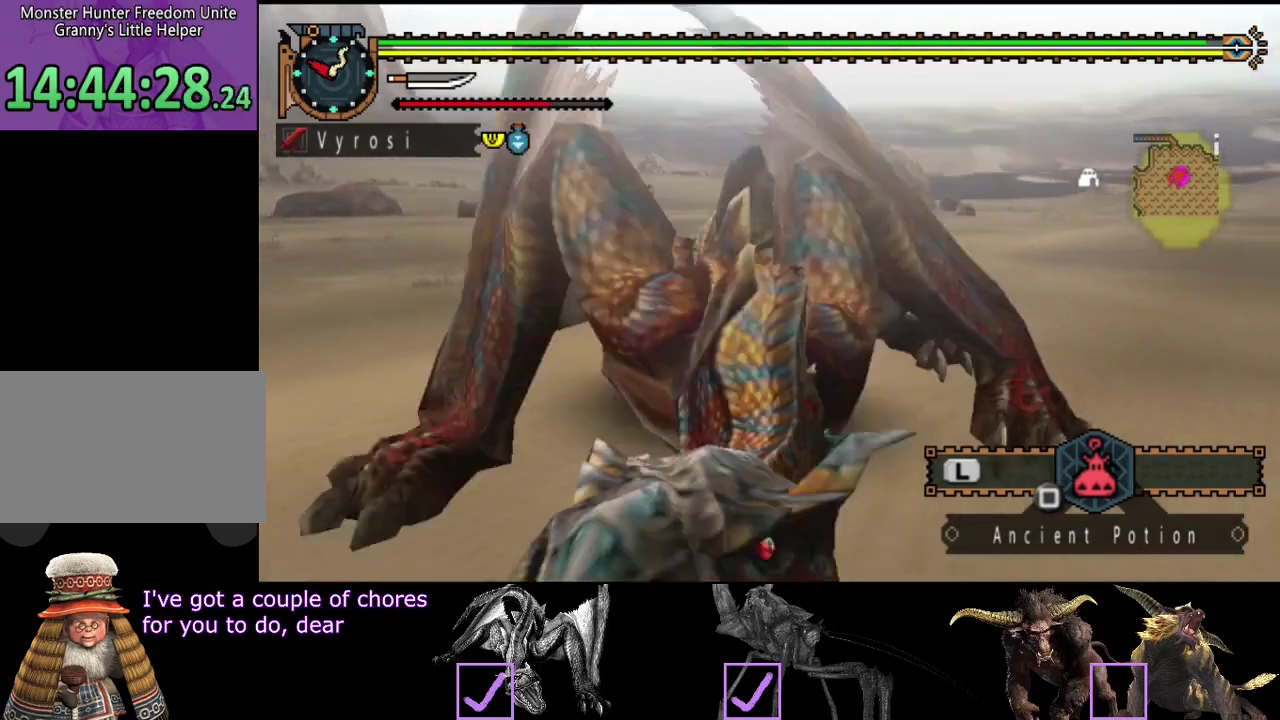
{"buttons": [], "left_stick": "center", "right_stick": "center", "events": [[33, "TRIANGLE", "down"], [167, "TRIANGLE", "up"], [267, "left_stick", "center"]]}